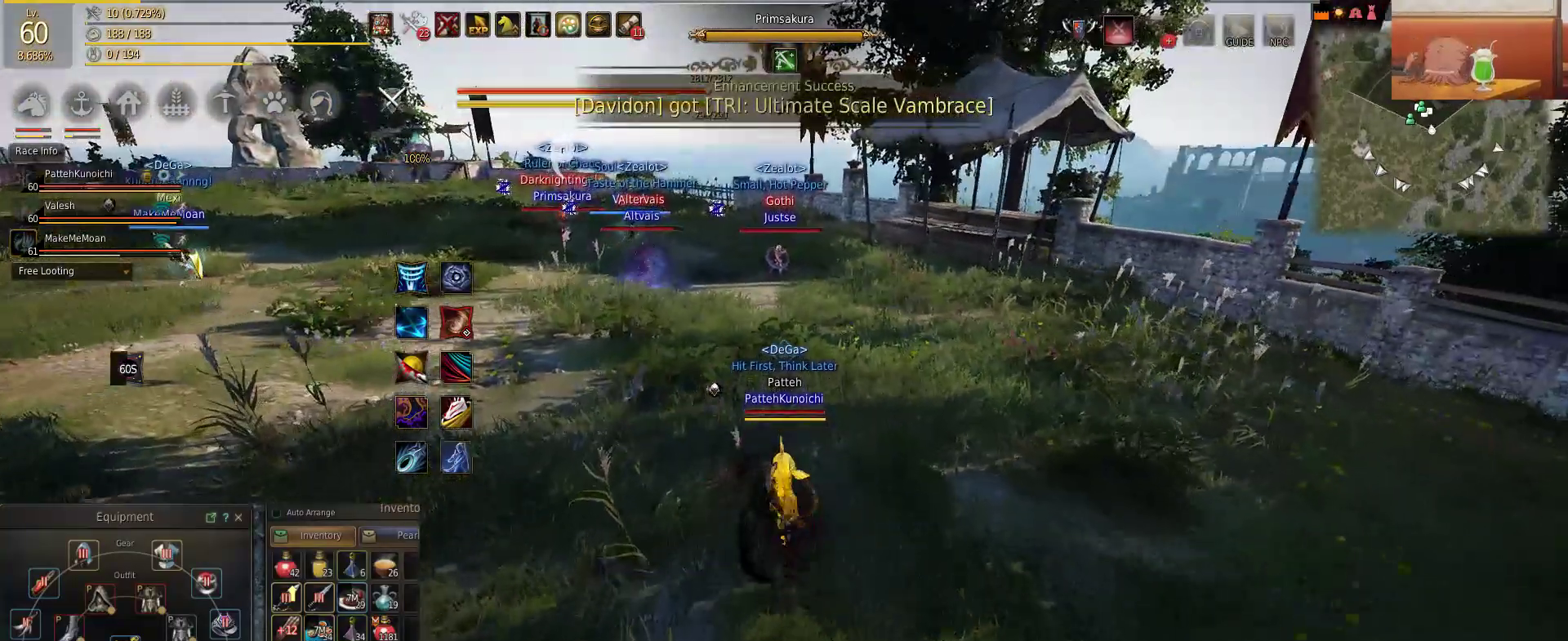
Gameplay with keyboard and mouse; each line is a JSON object with the keys and mouse buttons held at the frame after it. "events" lists presses ("down") and releases ("up") of "a", "c", "d", "e", "f", "q", "s", "shift", "space", "tab", "w", "mouse_left" and "mouse_right" between this image and that frame as [ms after this image, input, new state], when the widget could be followed in between. "mouse_left", "mouse_right" = the "left", "right" buttons of the "mouse" list. No other keys are recorded. Mouse movement is not recorded.
{"keys": ["w"], "mouse": [], "events": []}
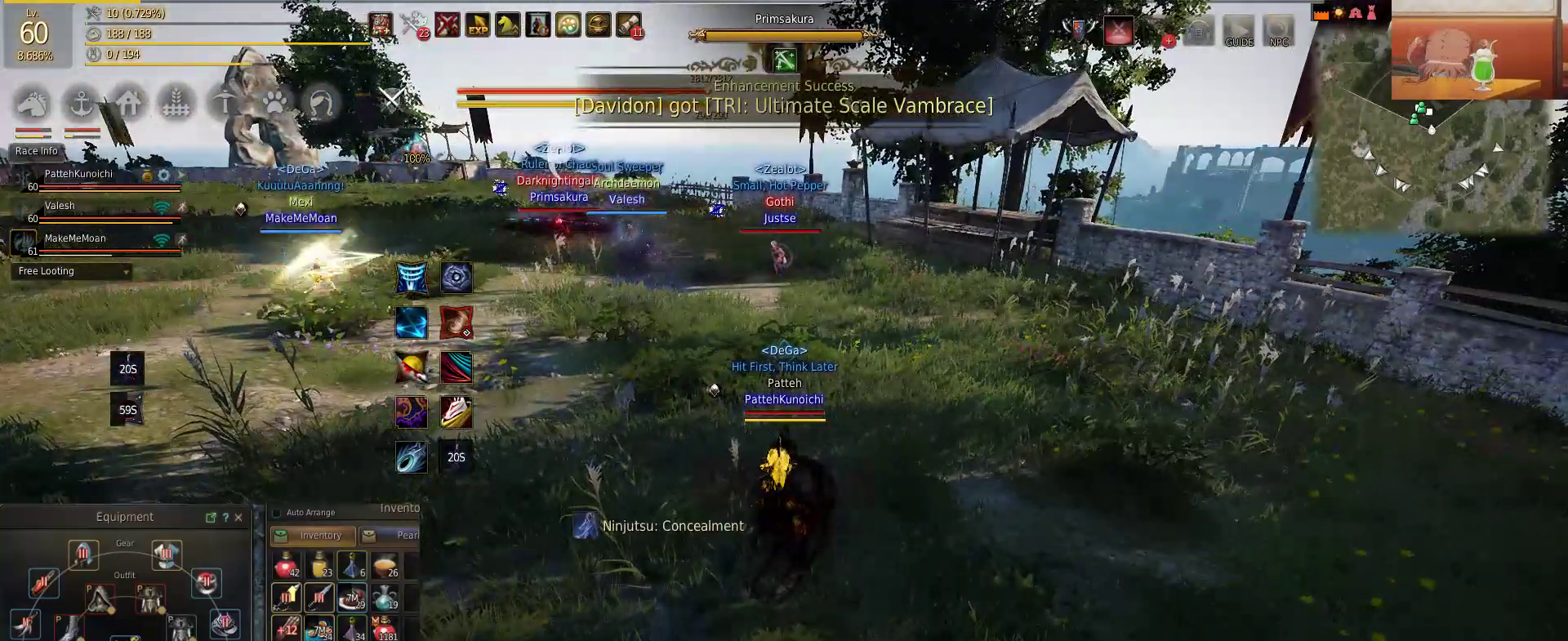
{"keys": [], "mouse": [], "events": [[384, "w", "up"]]}
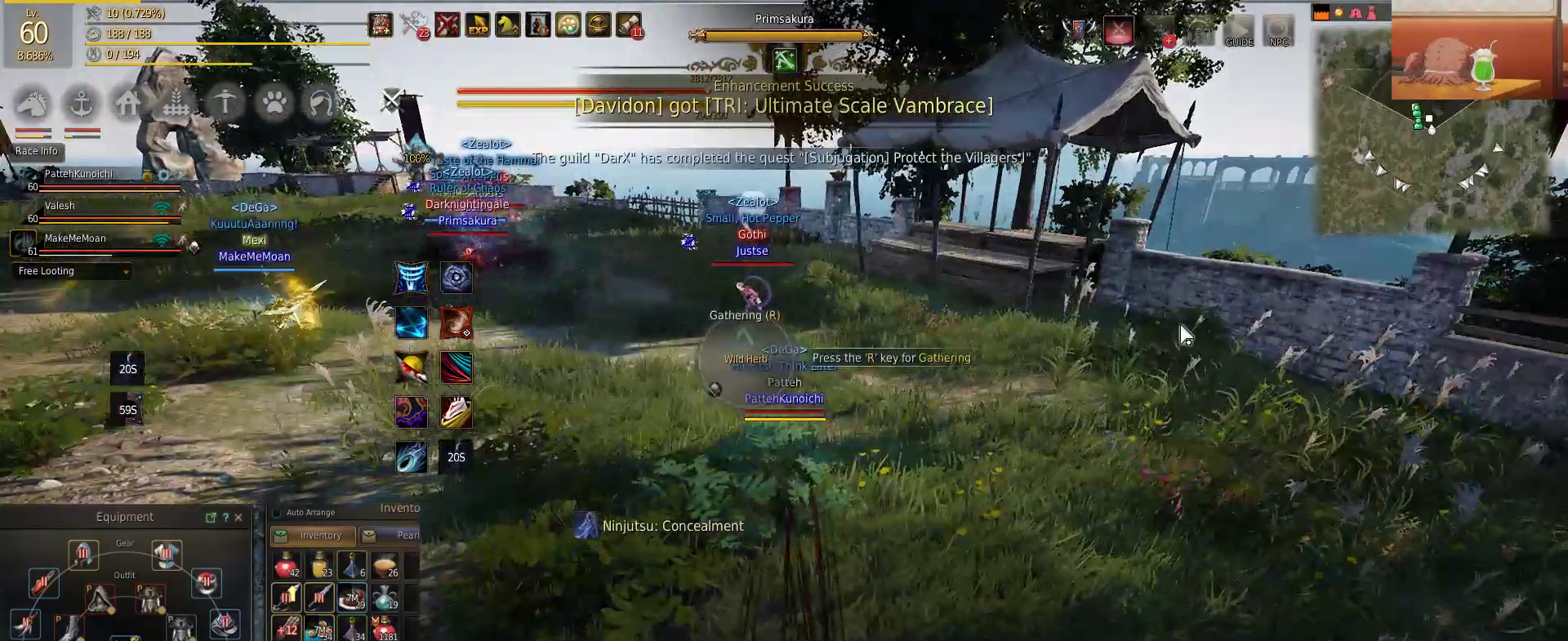
{"keys": ["w"], "mouse": [], "events": [[317, "w", "down"]]}
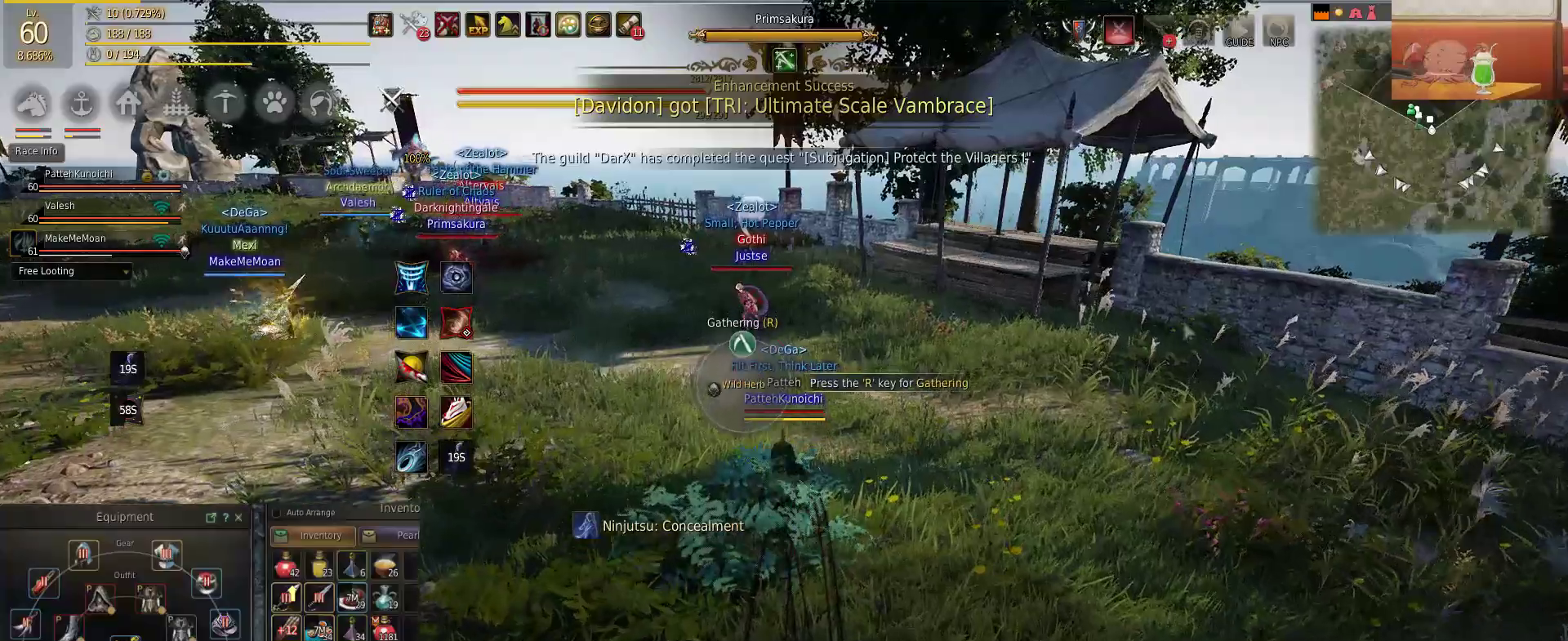
{"keys": ["d", "w"], "mouse": [], "events": [[468, "d", "down"]]}
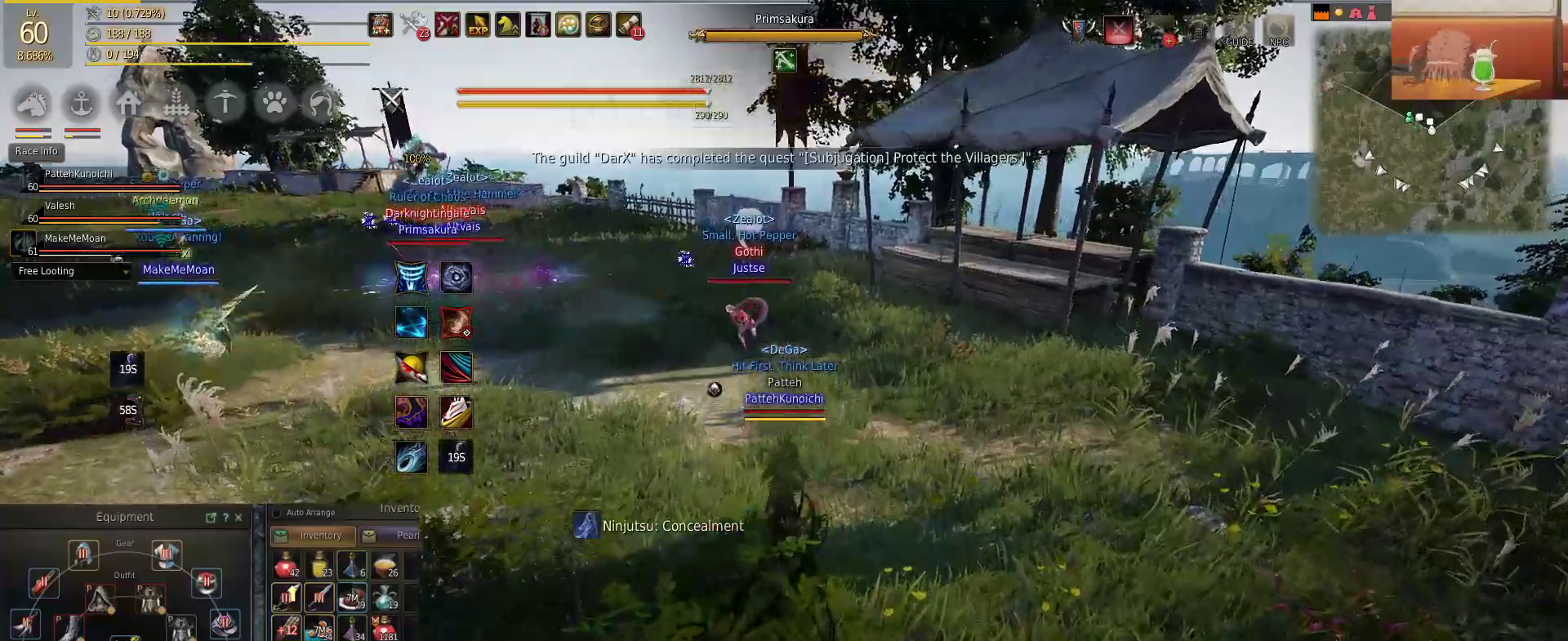
{"keys": ["d", "w"], "mouse": [], "events": []}
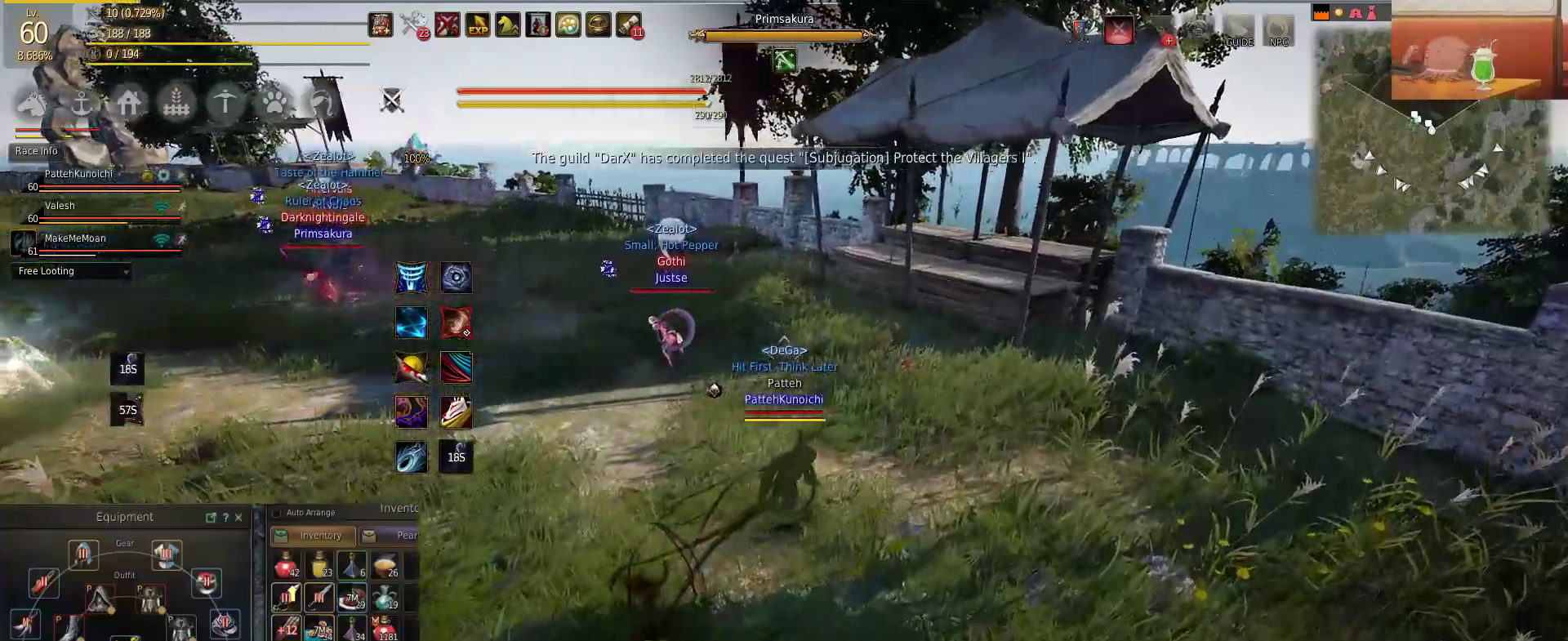
{"keys": ["d", "w"], "mouse": [], "events": []}
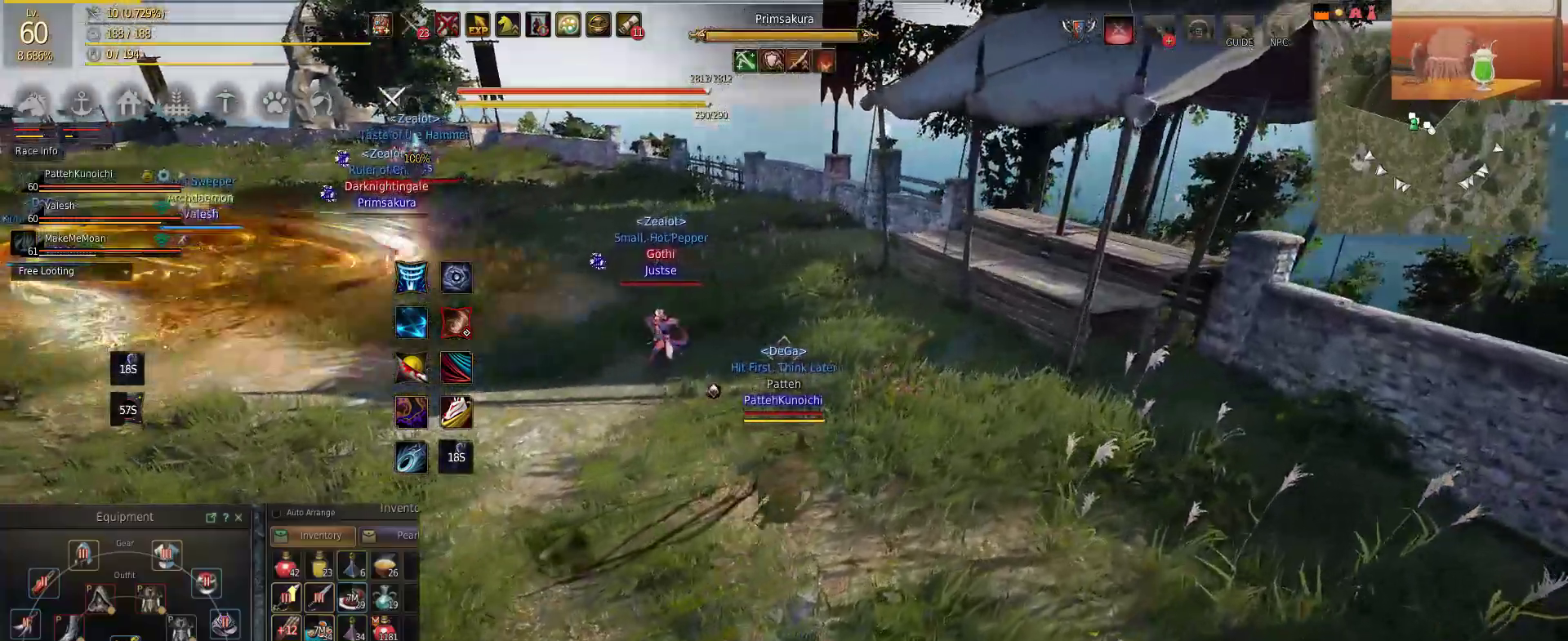
{"keys": ["w"], "mouse": [], "events": [[384, "d", "up"]]}
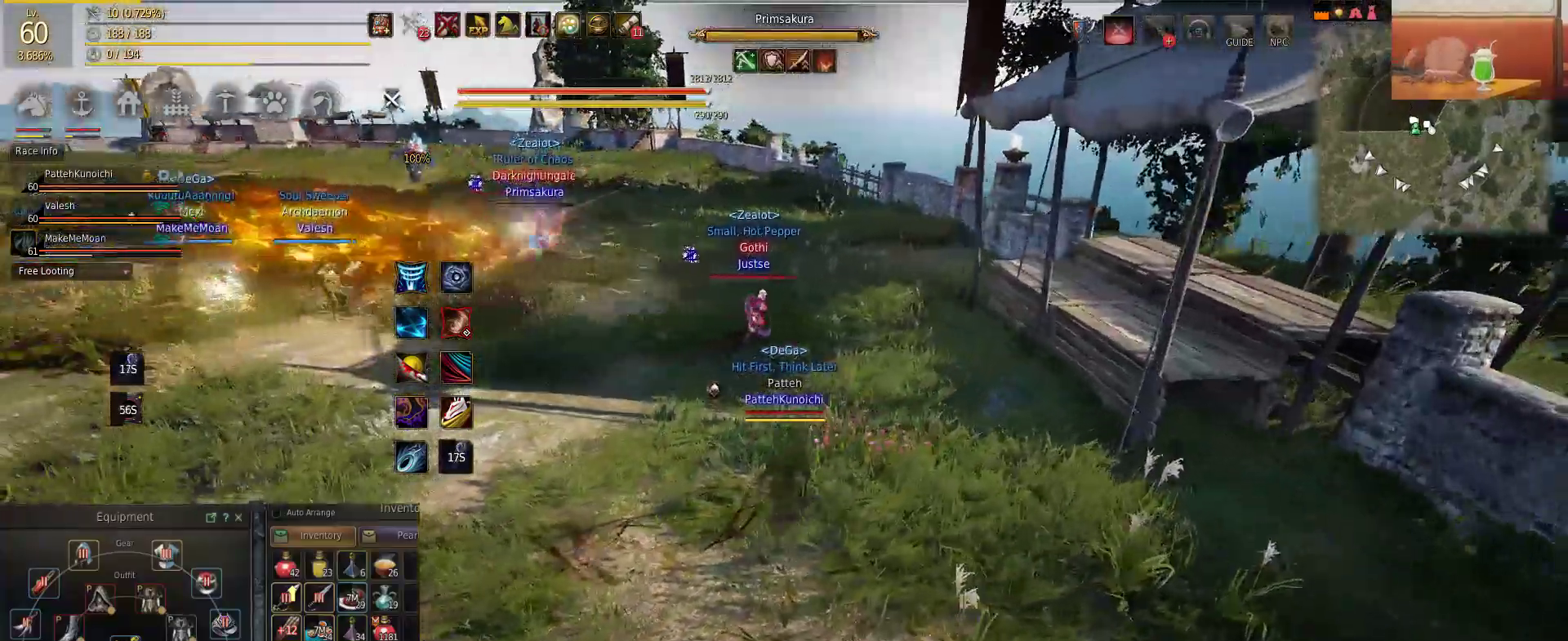
{"keys": ["d", "w"], "mouse": [], "events": [[50, "d", "down"]]}
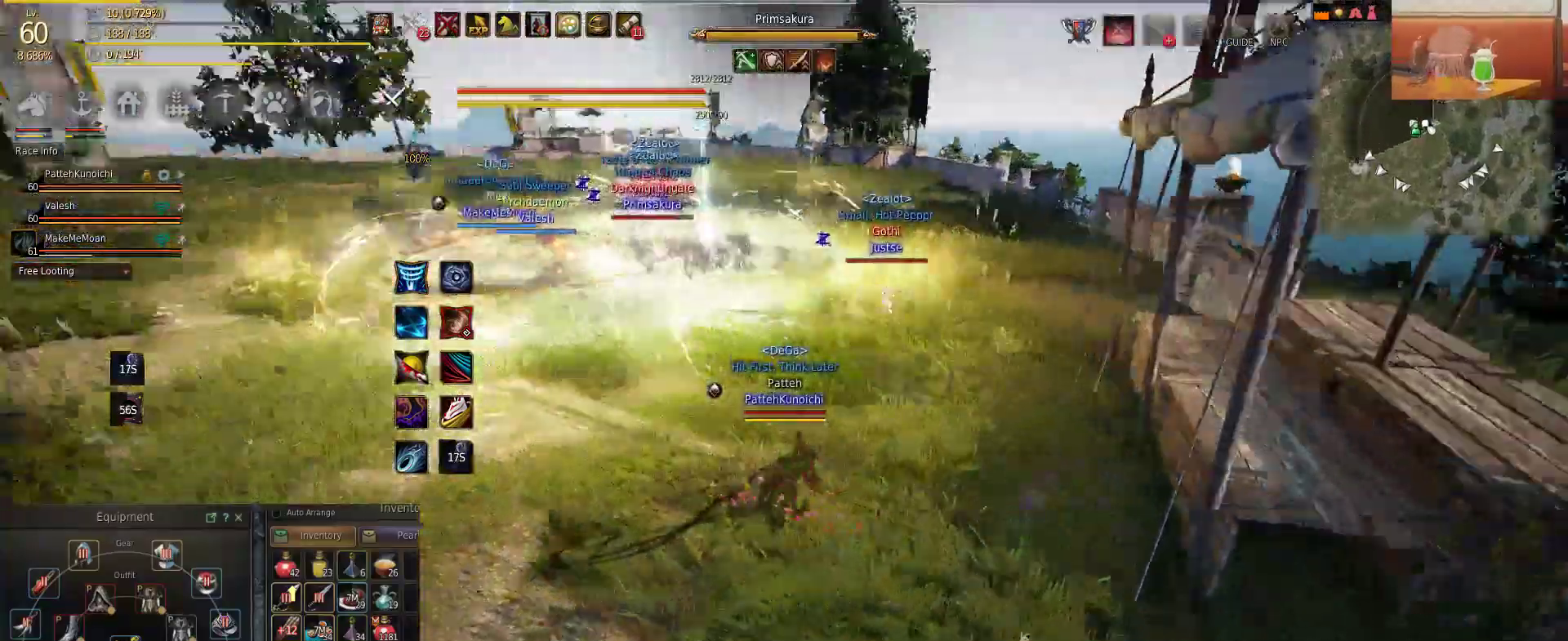
{"keys": ["w"], "mouse": [], "events": [[17, "d", "up"]]}
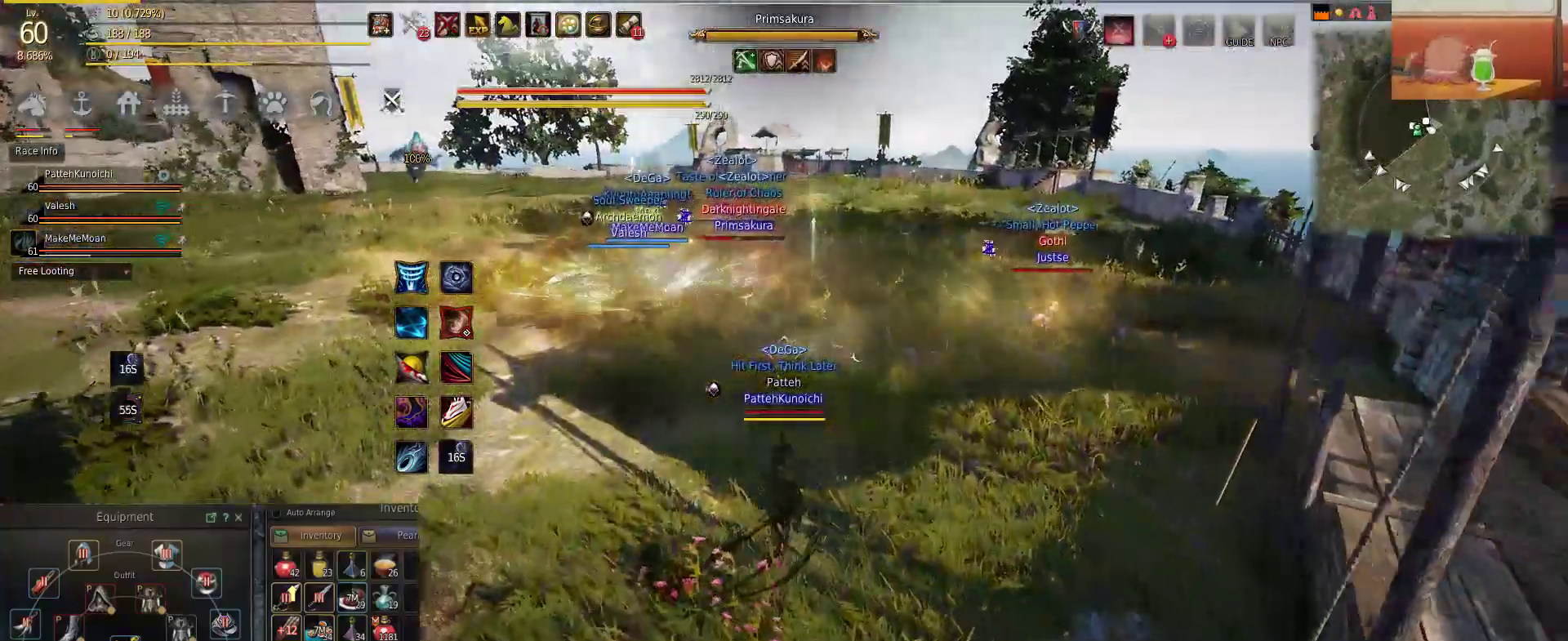
{"keys": ["w"], "mouse": ["right"], "events": [[334, "mouse_right", "down"]]}
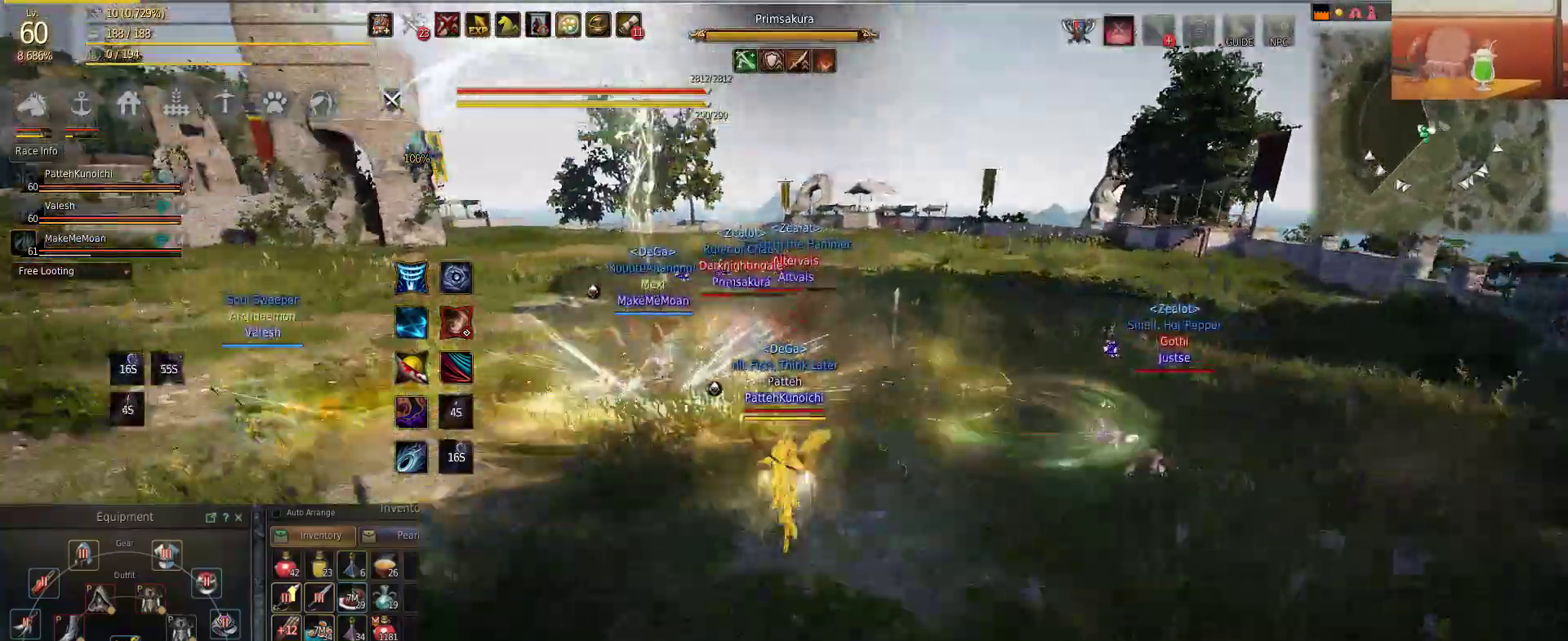
{"keys": ["shift"], "mouse": ["right"], "events": [[17, "f", "down"], [17, "mouse_right", "up"], [67, "shift", "down"], [134, "f", "up"], [134, "w", "up"], [167, "mouse_right", "down"]]}
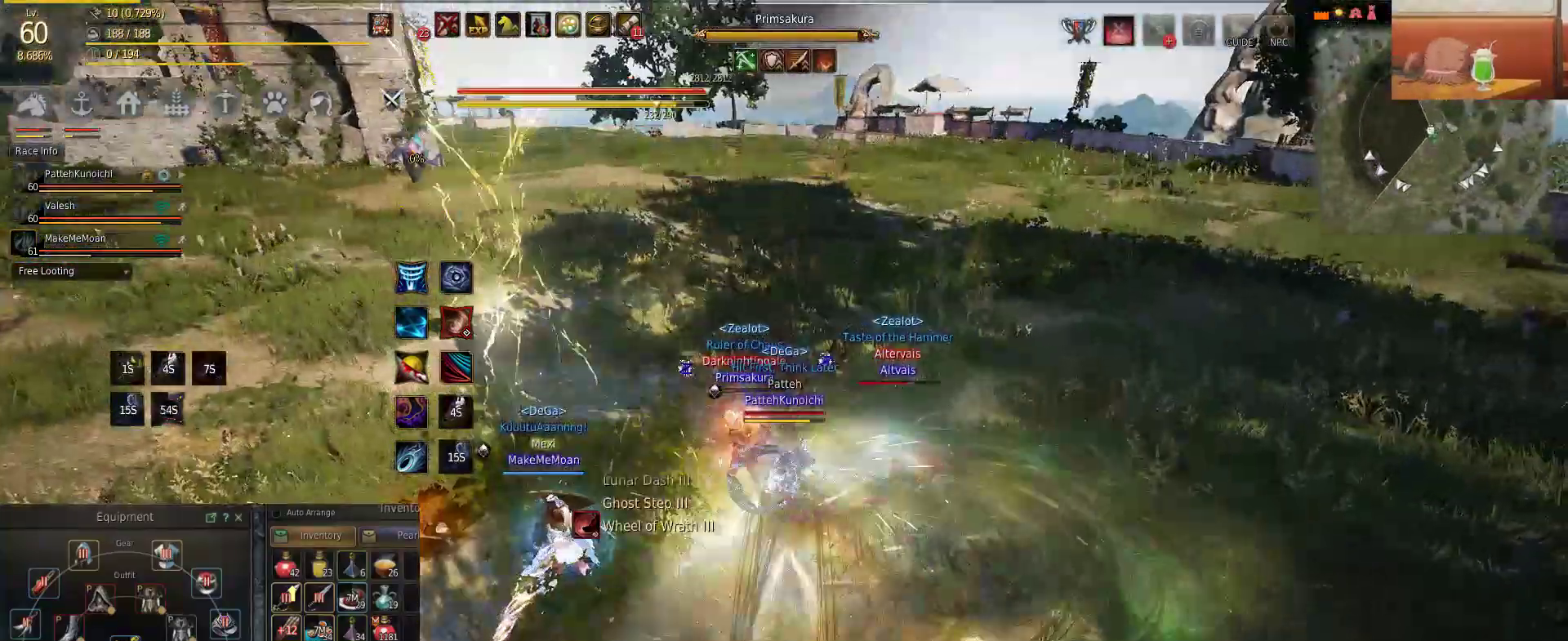
{"keys": ["shift"], "mouse": ["right"], "events": []}
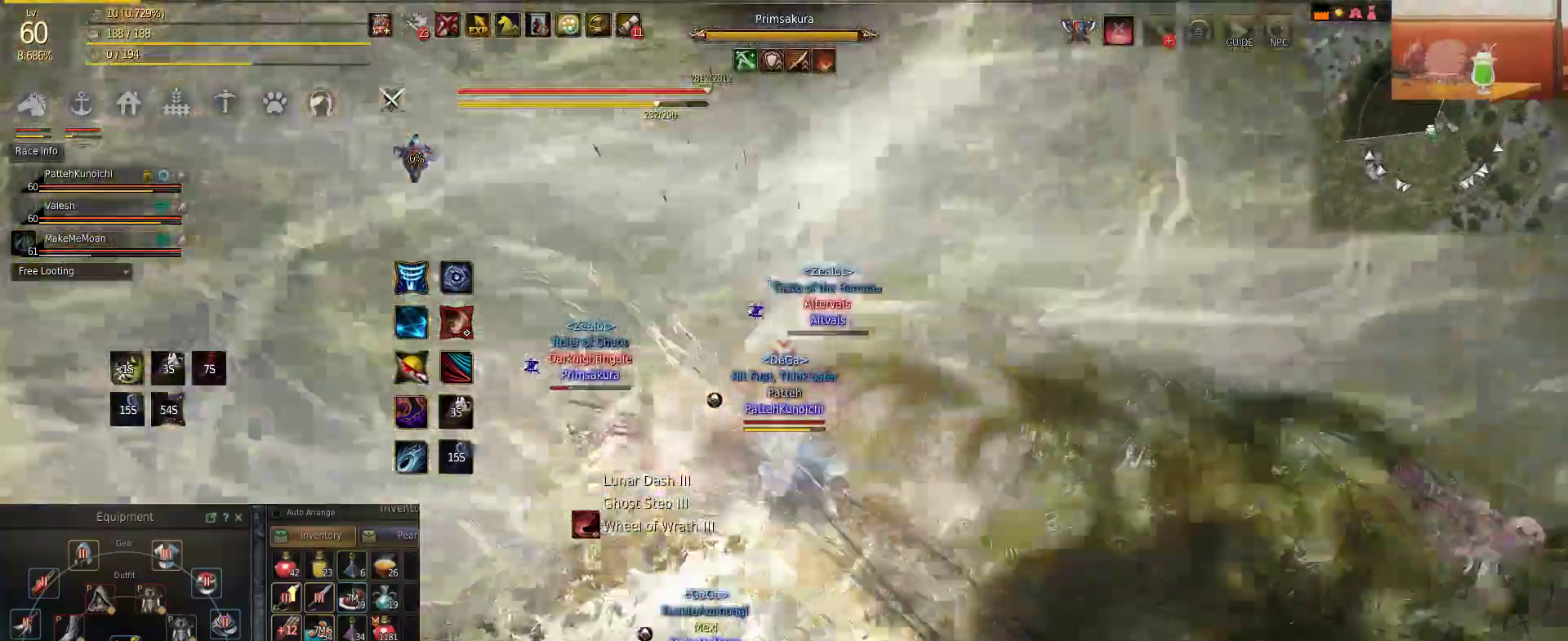
{"keys": ["shift"], "mouse": ["right"], "events": []}
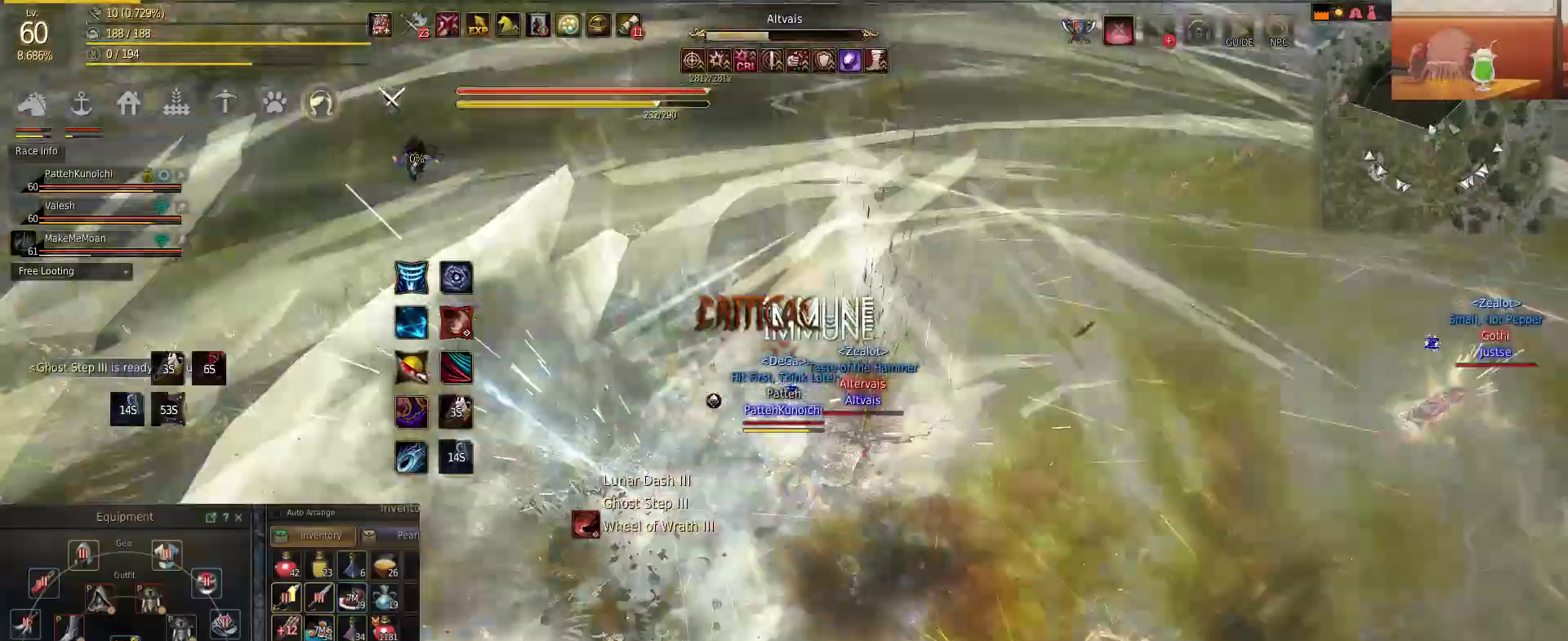
{"keys": ["shift"], "mouse": ["right"], "events": []}
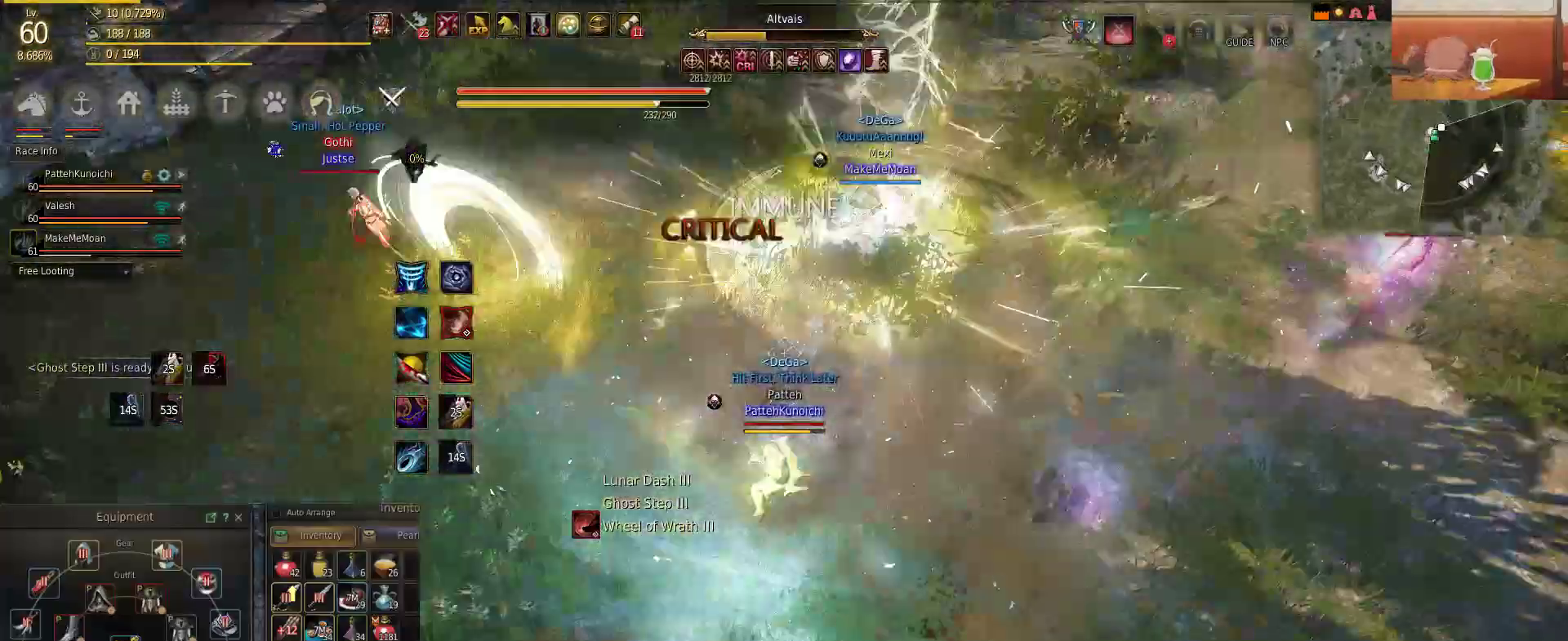
{"keys": ["shift"], "mouse": ["right"], "events": []}
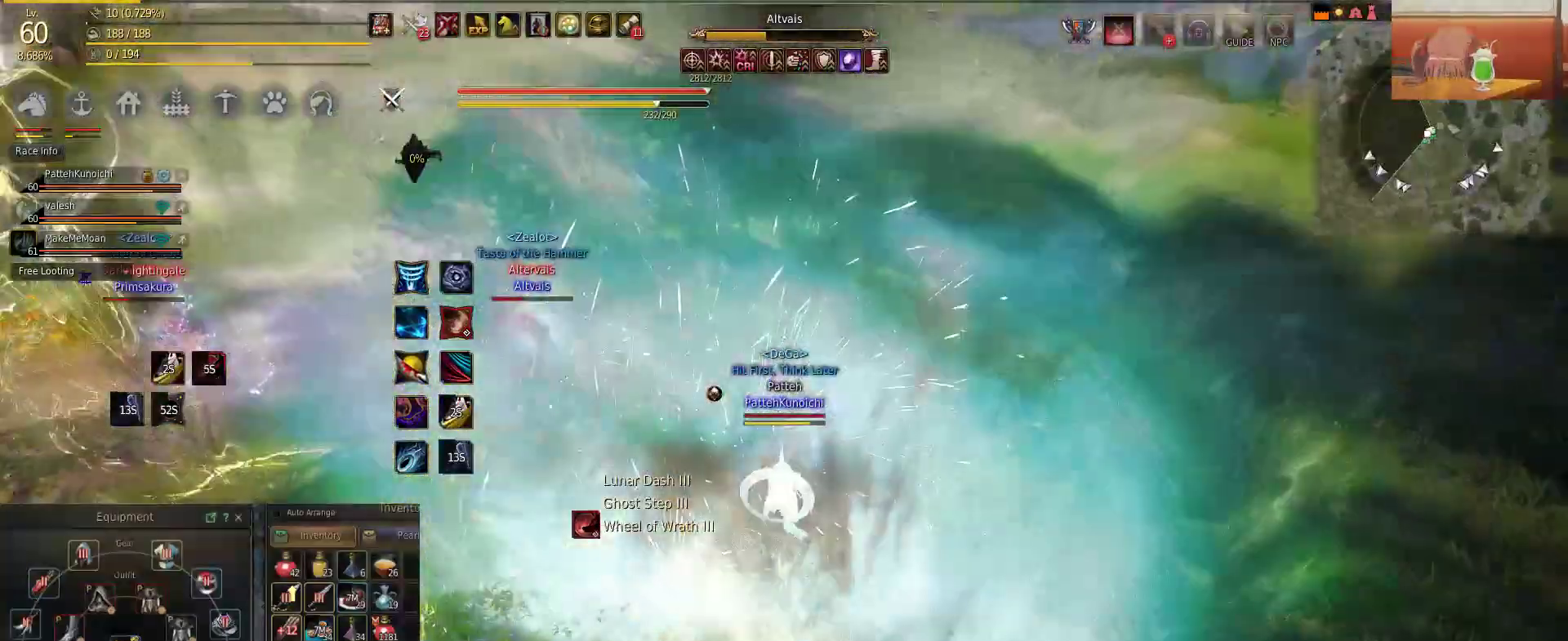
{"keys": ["f", "w"], "mouse": [], "events": [[300, "w", "down"], [417, "f", "down"], [417, "mouse_right", "up"], [417, "shift", "up"]]}
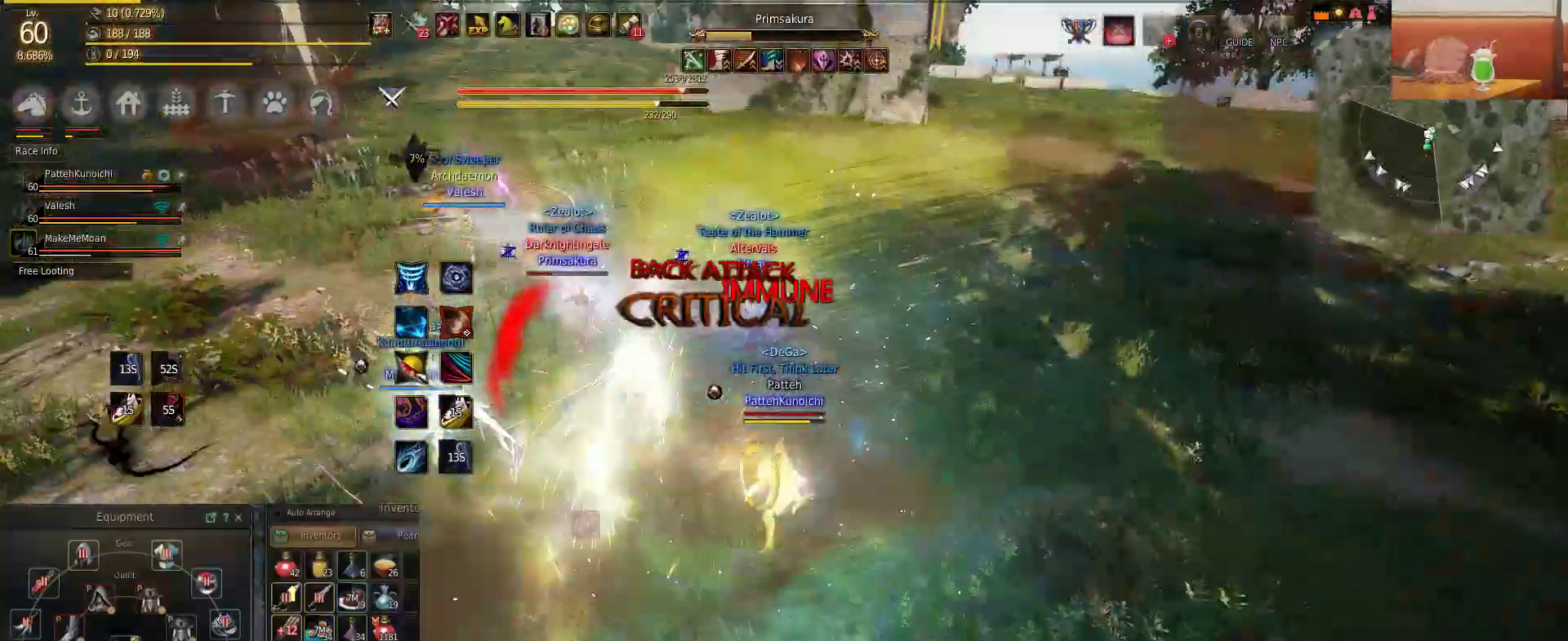
{"keys": ["shift"], "mouse": [], "events": [[100, "mouse_right", "down"], [100, "shift", "down"], [200, "f", "up"], [200, "w", "up"], [451, "mouse_right", "up"]]}
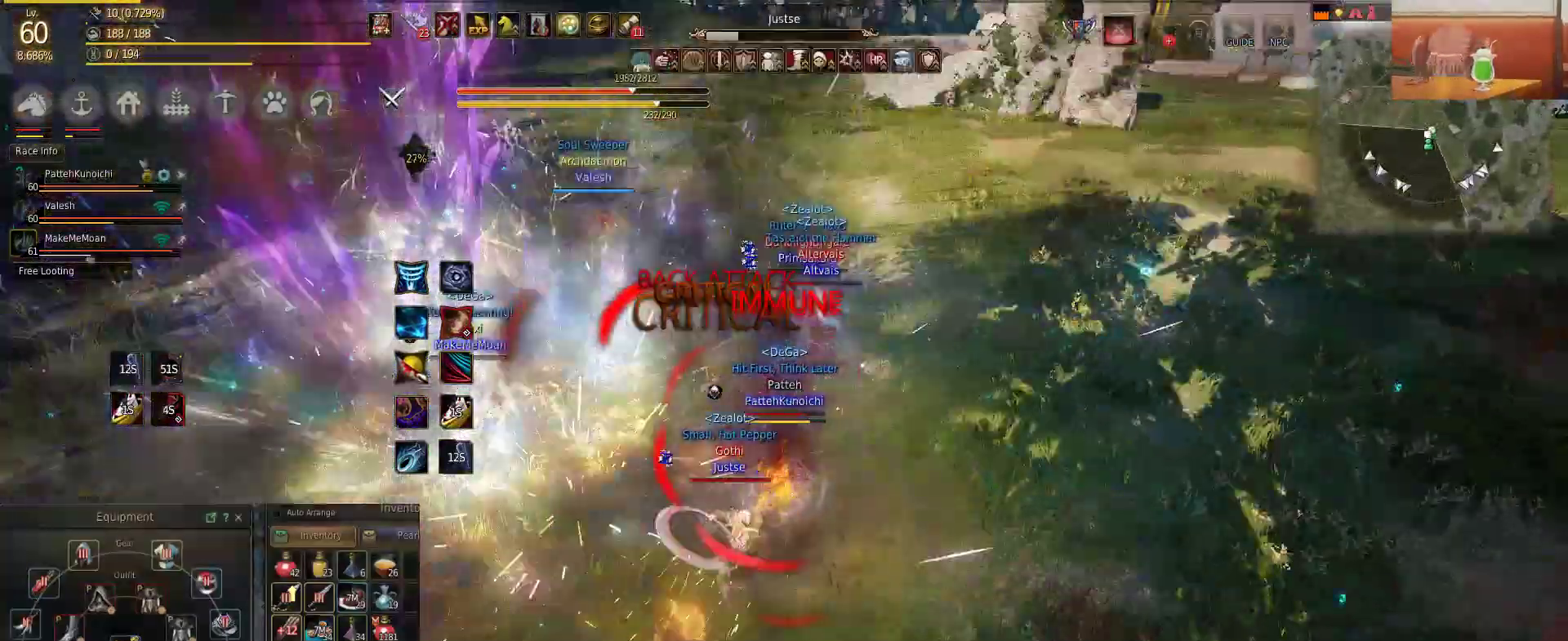
{"keys": ["shift"], "mouse": ["left"], "events": [[133, "mouse_left", "down"], [317, "mouse_left", "up"], [400, "mouse_left", "down"]]}
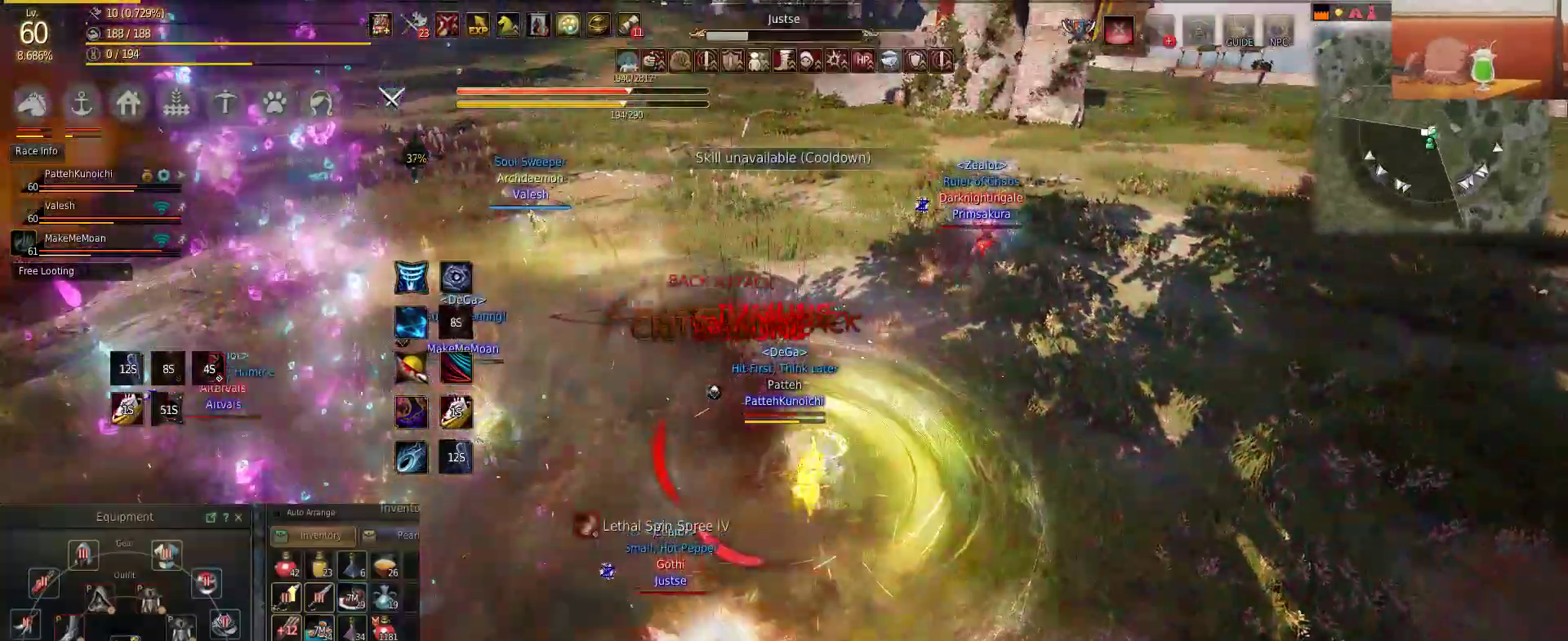
{"keys": ["shift"], "mouse": ["left"], "events": []}
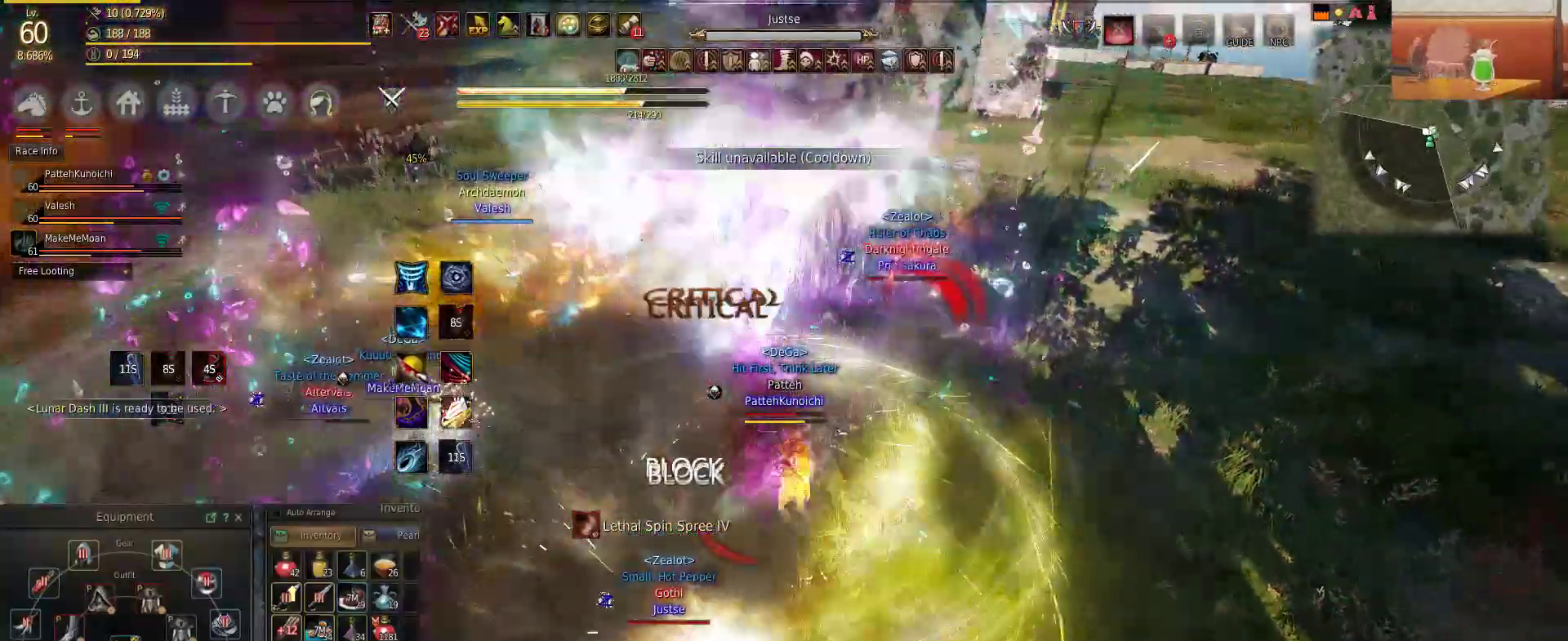
{"keys": ["a", "shift", "w"], "mouse": [], "events": [[150, "a", "down"], [233, "mouse_left", "up"], [433, "w", "down"]]}
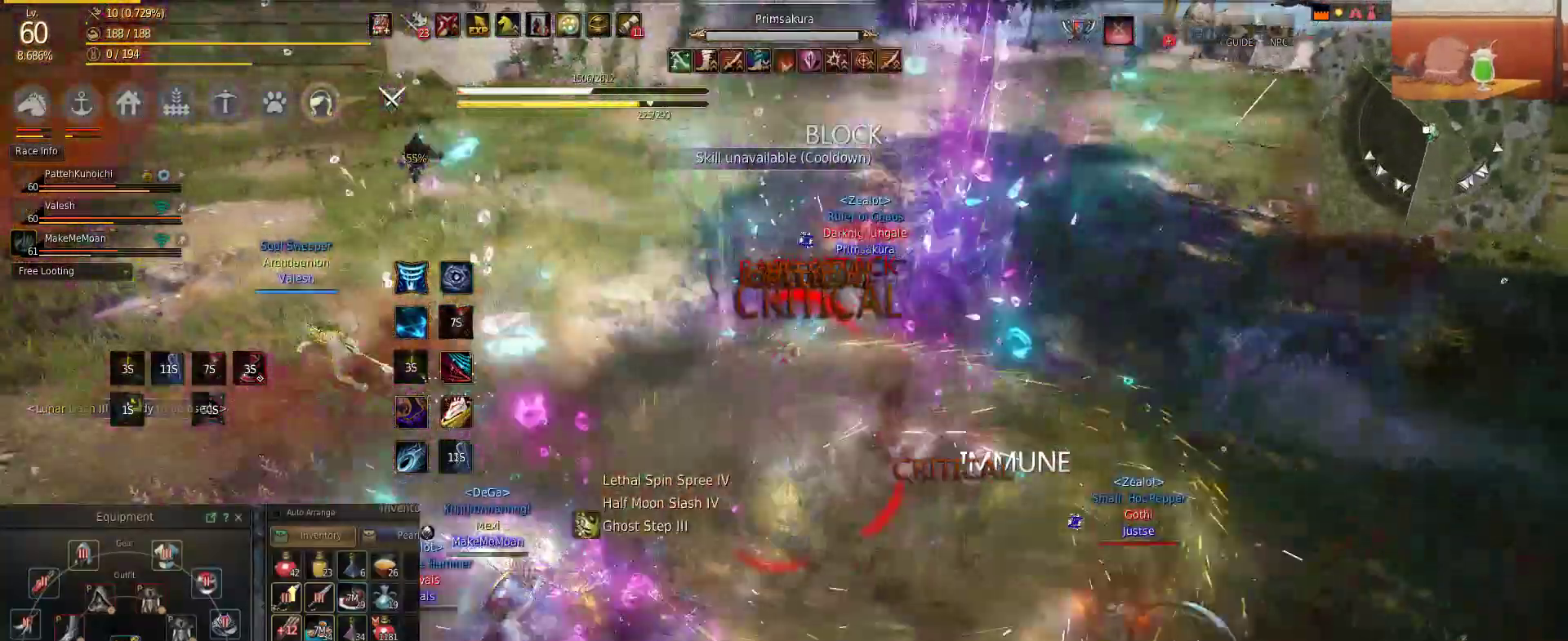
{"keys": ["w"], "mouse": [], "events": [[167, "a", "up"], [234, "shift", "up"]]}
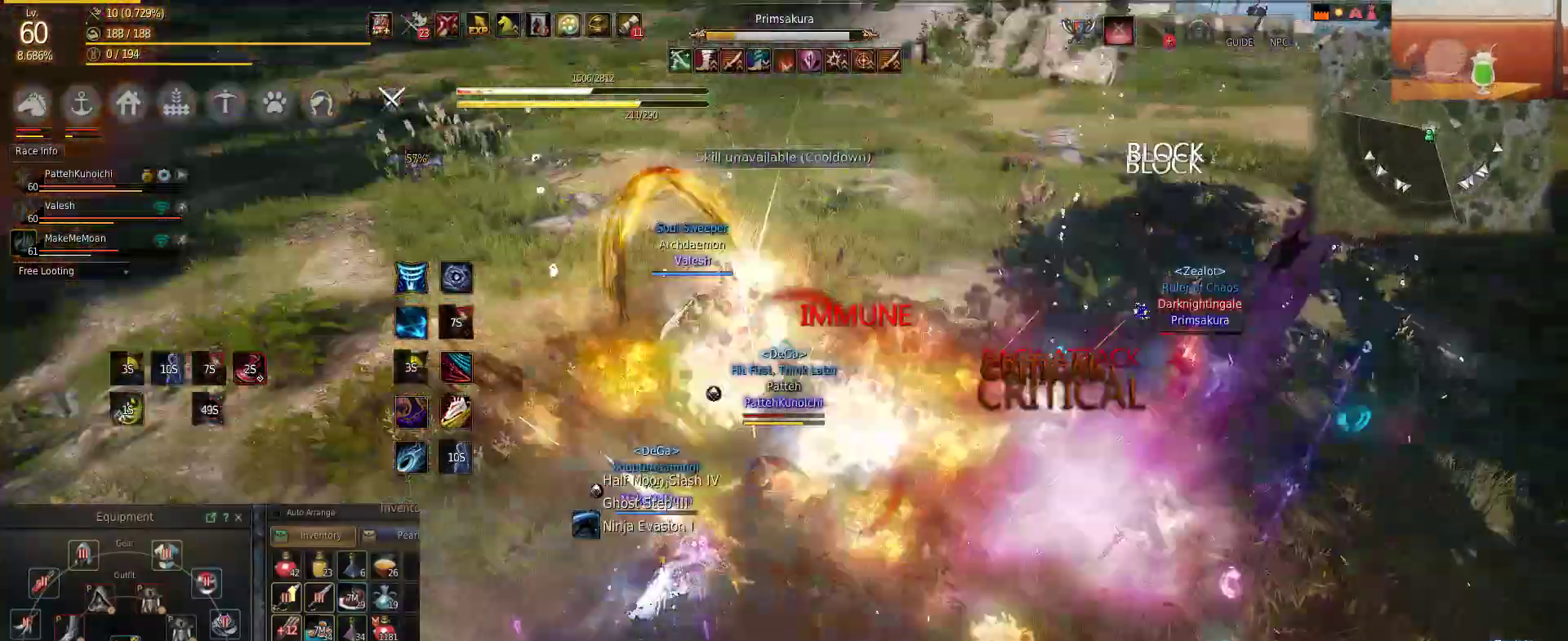
{"keys": ["f", "w"], "mouse": [], "events": [[283, "f", "down"]]}
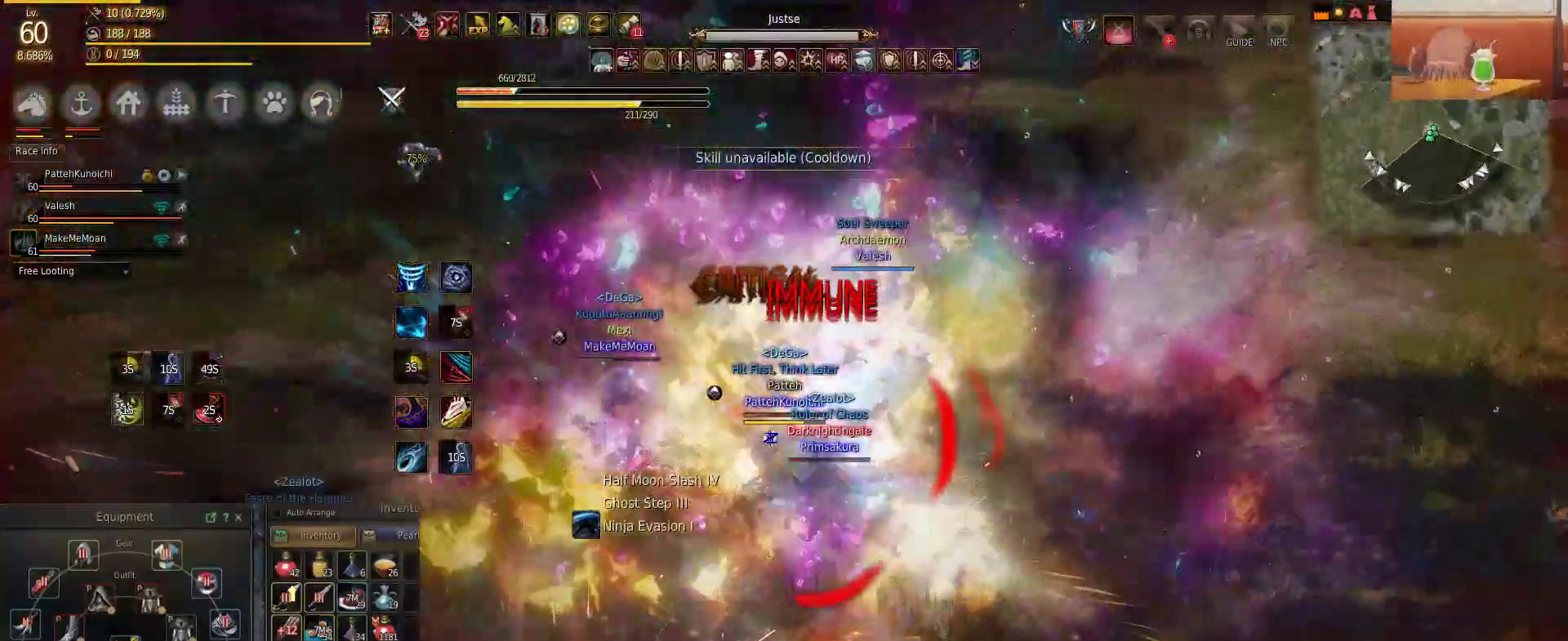
{"keys": ["f", "w"], "mouse": [], "events": [[17, "f", "up"], [501, "f", "down"]]}
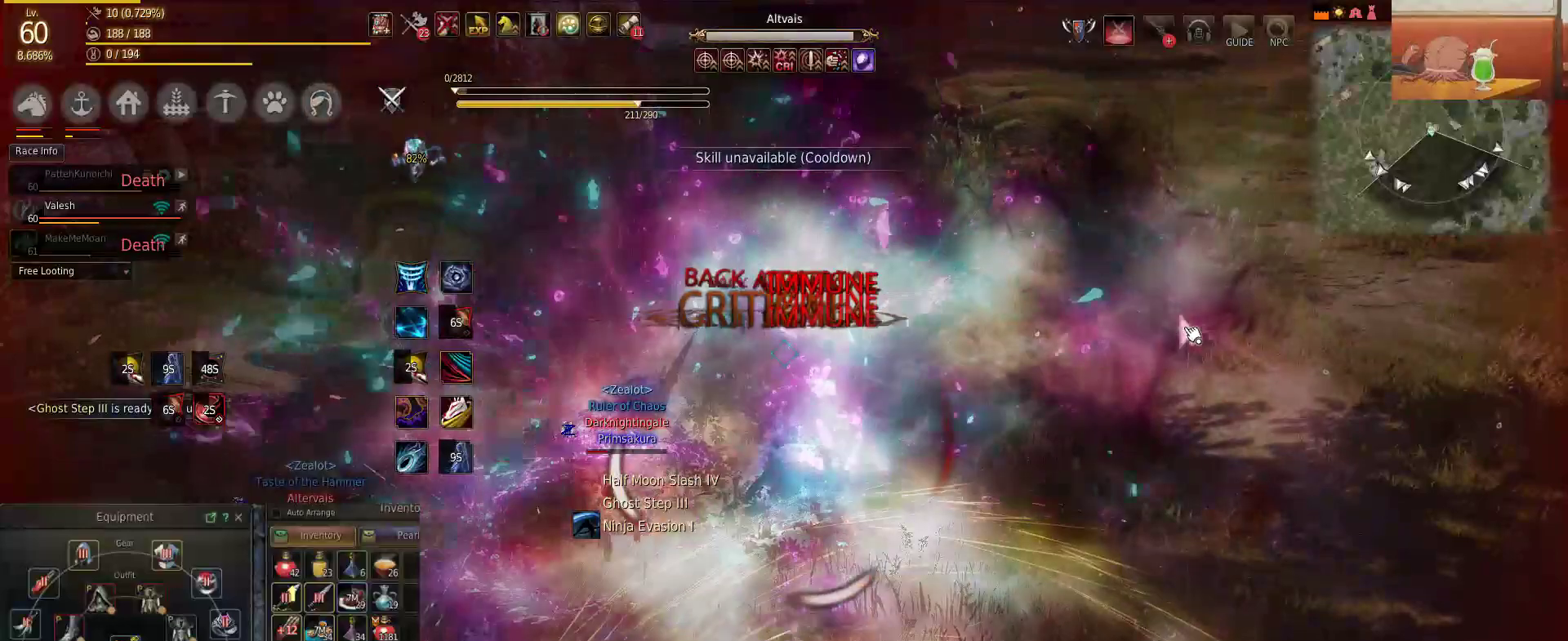
{"keys": ["w"], "mouse": [], "events": [[150, "f", "up"]]}
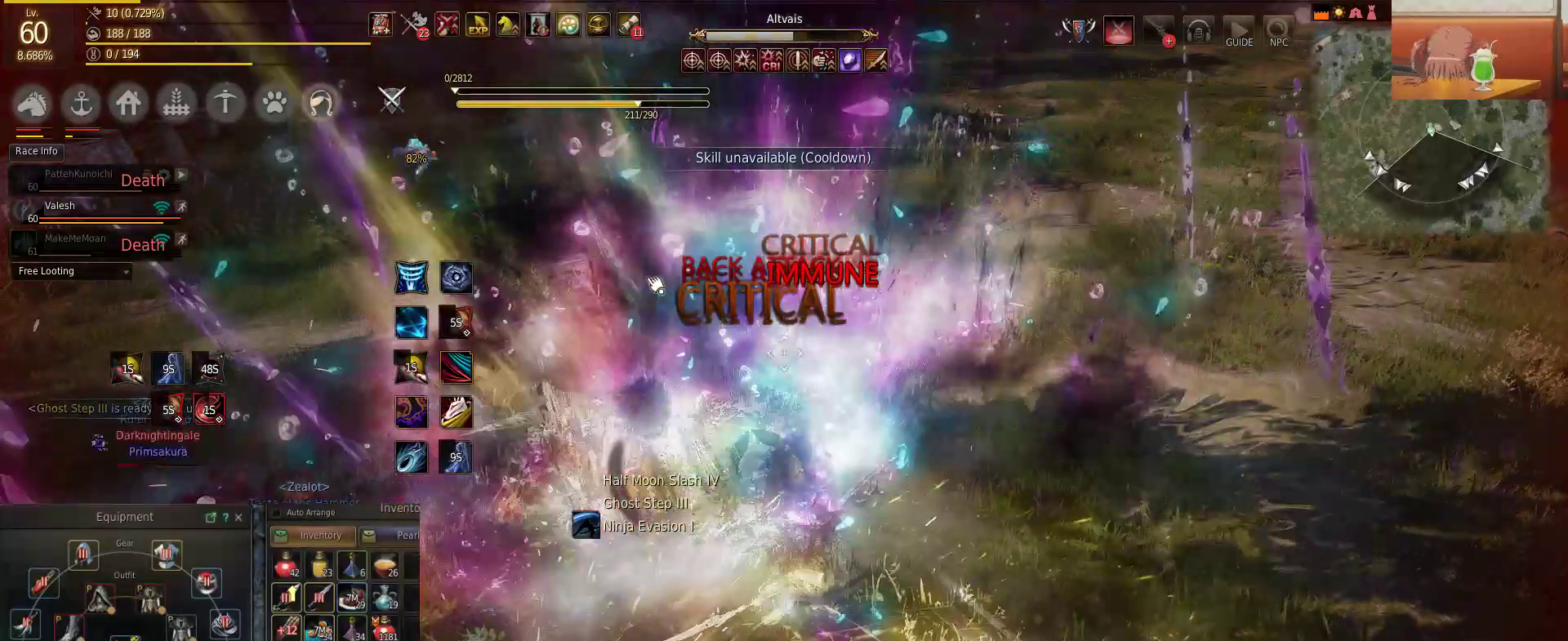
{"keys": [], "mouse": [], "events": [[317, "w", "up"]]}
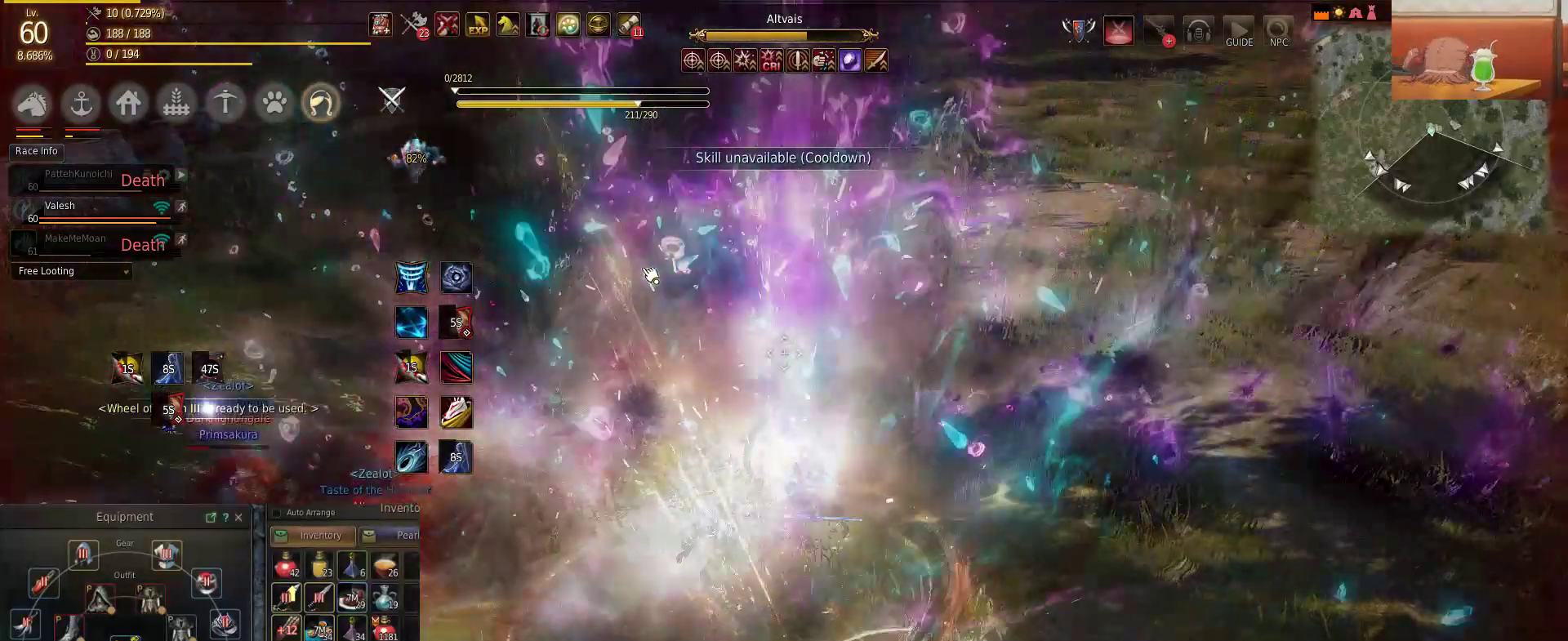
{"keys": [], "mouse": [], "events": [[16, "shift", "down"], [283, "shift", "up"]]}